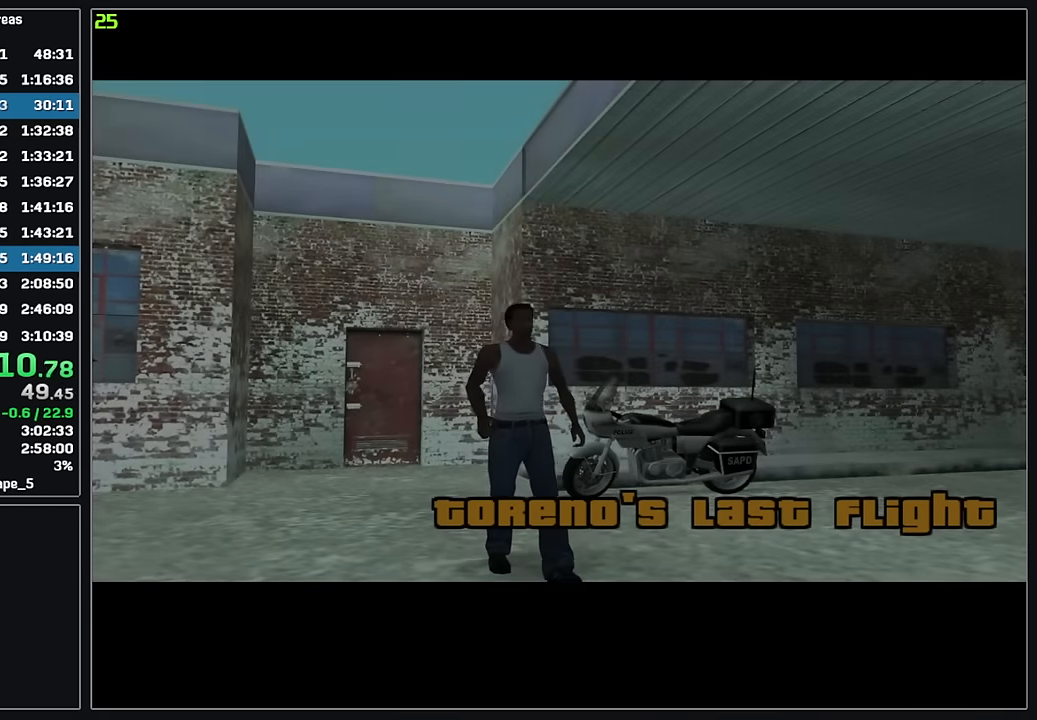
Gameplay with keyboard and mouse; each line is a JSON object with the keys and mouse buttons held at the frame after it. "events" lists presses ("down") and releases ("up") of "4", "d", "w", "mouse_left", "mouse_wheel" and "mouse_right" between this image and that frame as [ms after this image, input, new state], when the widget could be followed in between. "mouse_left", "mouse_wheel", "mouse_right" = the "left", "wheel", "right" buttons of the "mouse" list. No other keys are recorded. "wheel" means that the mouse wheel is clicked or scrolled. Mouse movement is not recorded.
{"keys": ["w"], "mouse": [], "events": []}
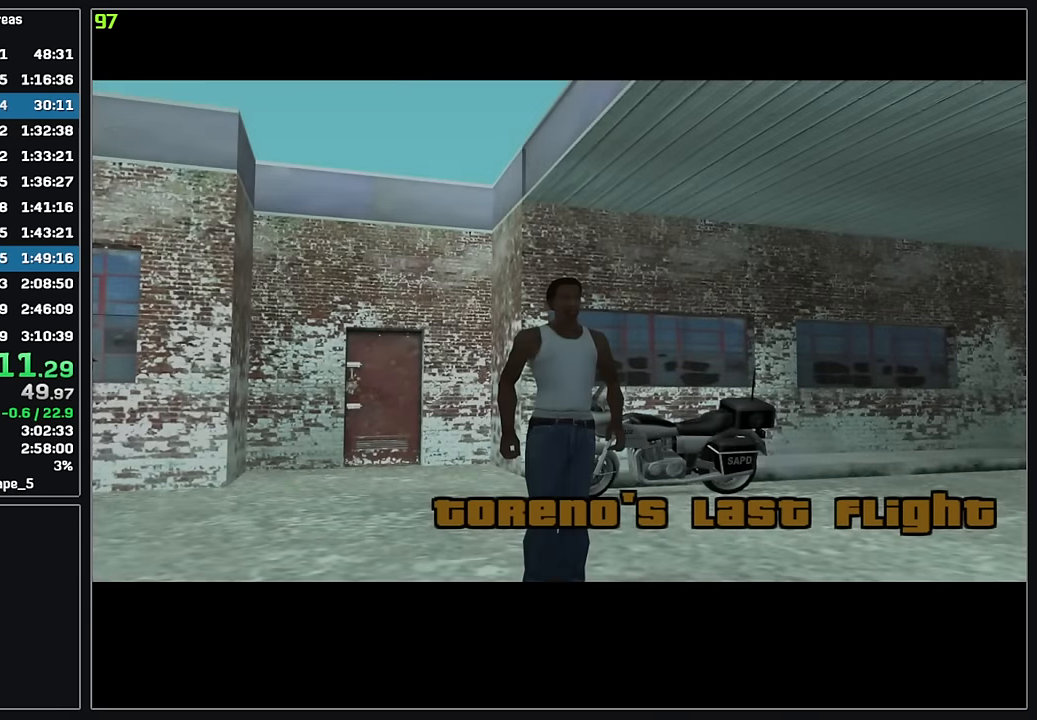
{"keys": ["w"], "mouse": [], "events": []}
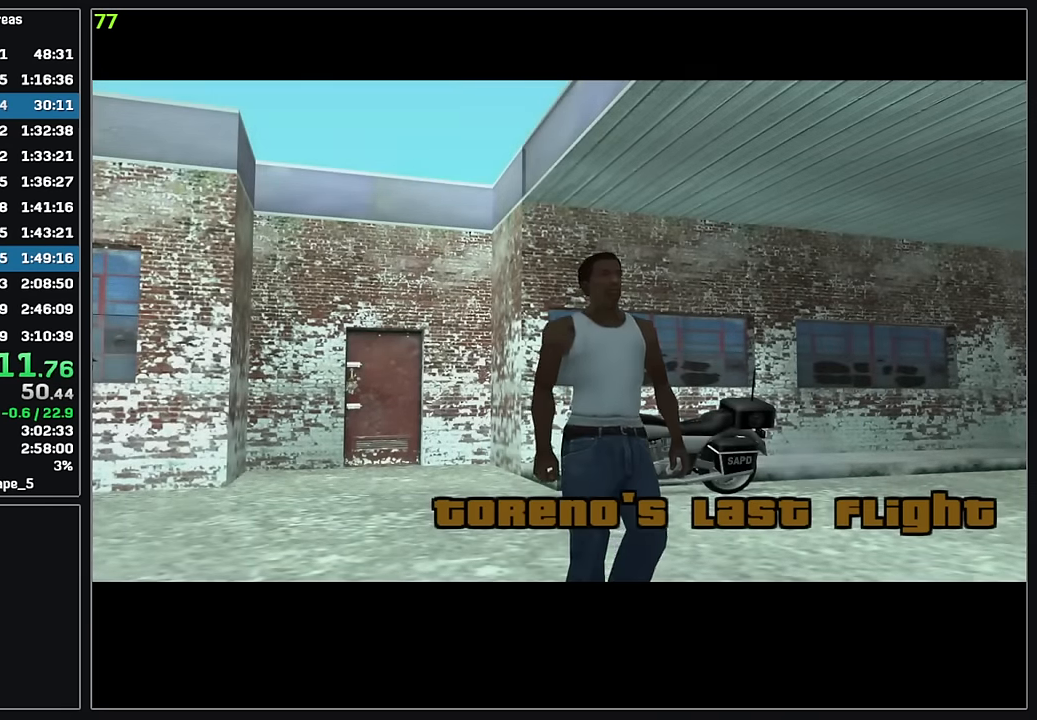
{"keys": ["w"], "mouse": []}
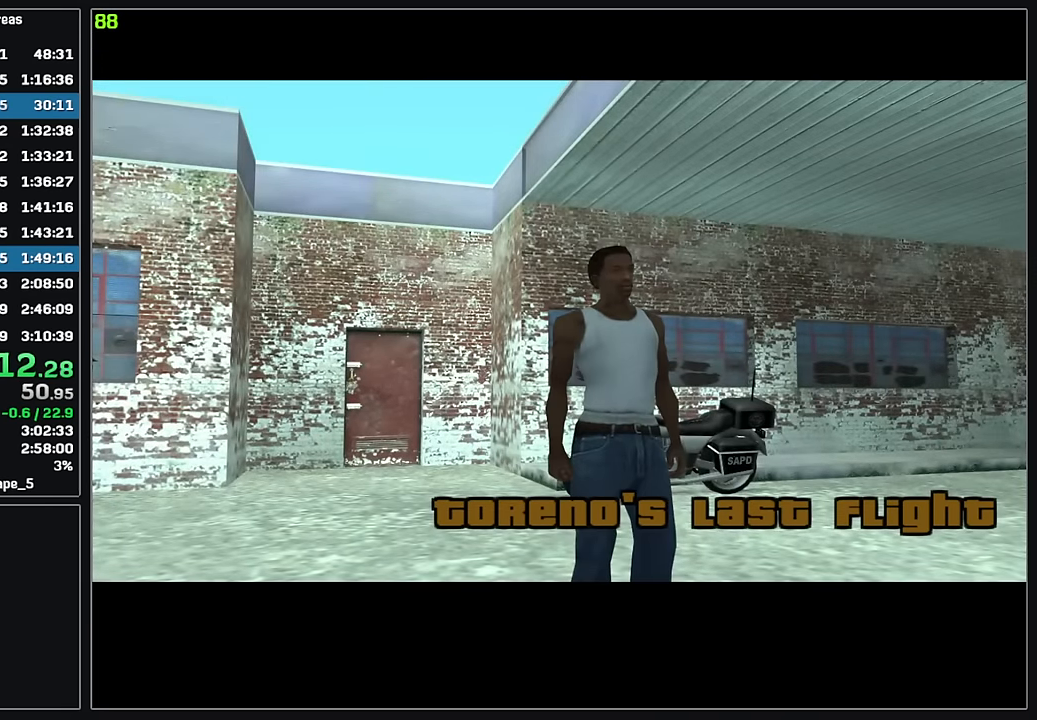
{"keys": ["w"], "mouse": [], "events": []}
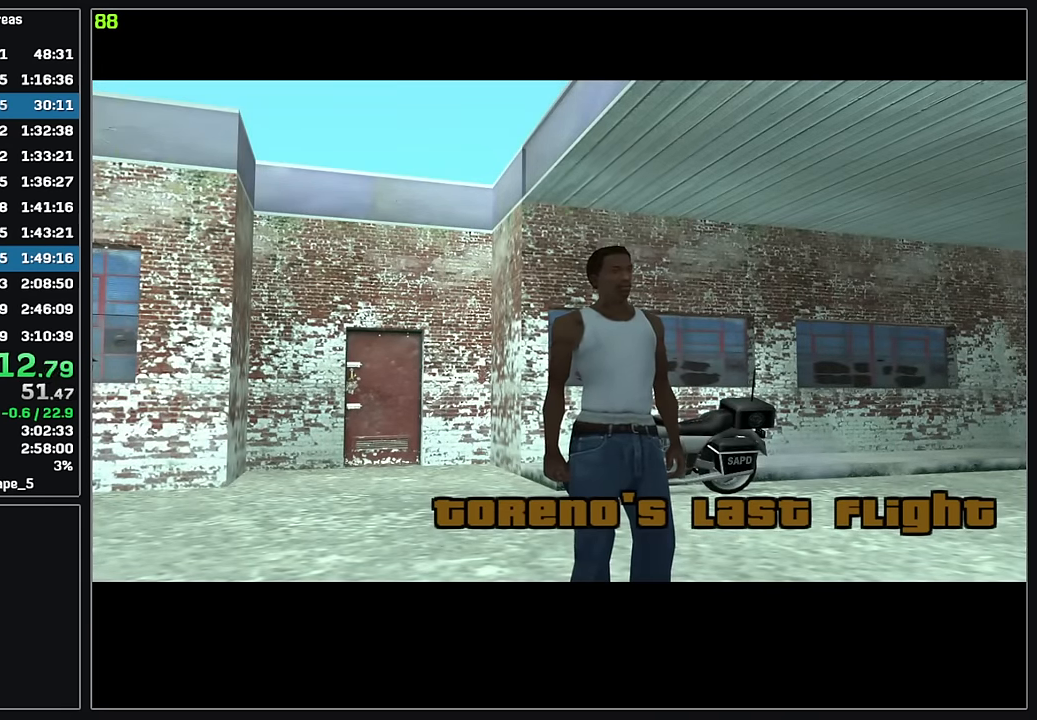
{"keys": ["w"], "mouse": [], "events": []}
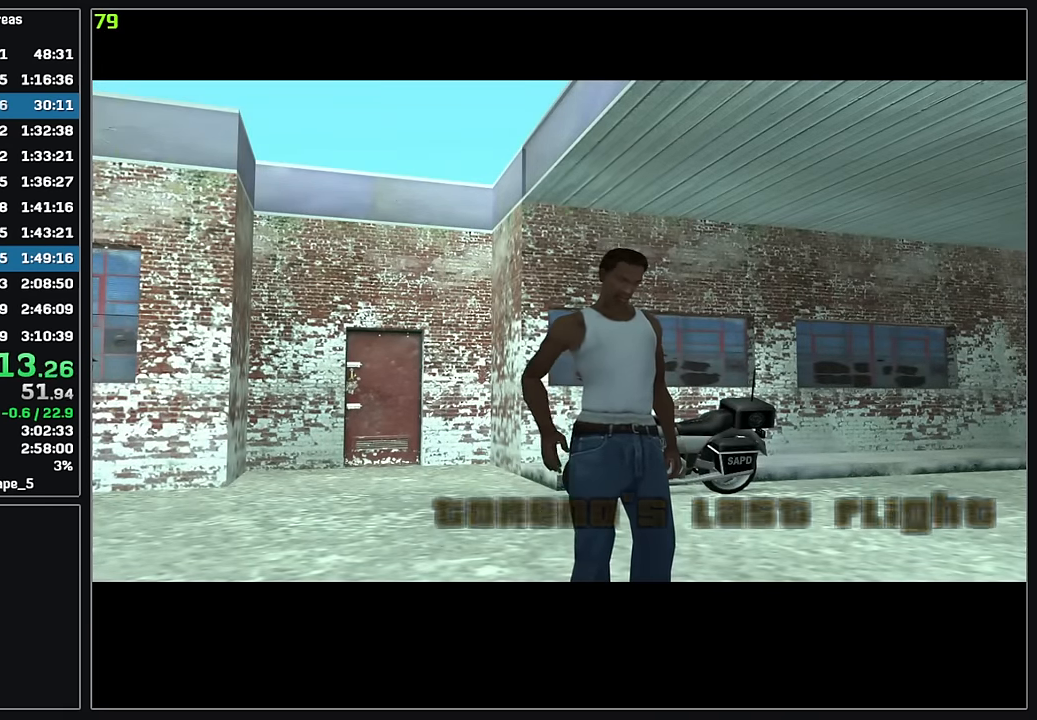
{"keys": ["w"], "mouse": [], "events": []}
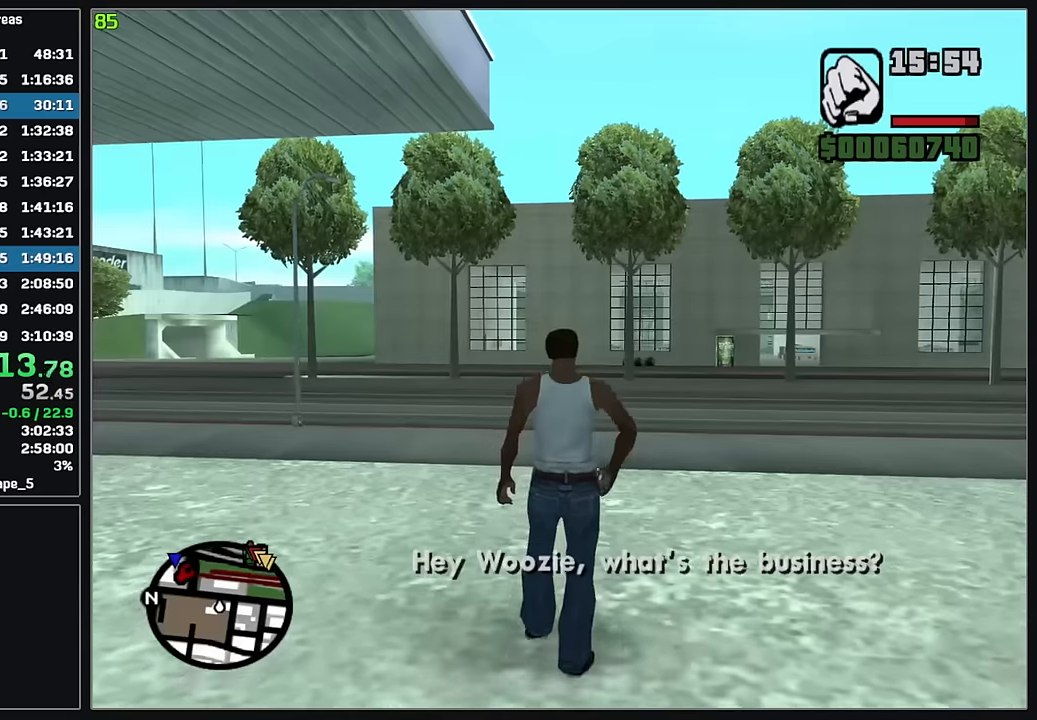
{"keys": ["w"], "mouse": [], "events": []}
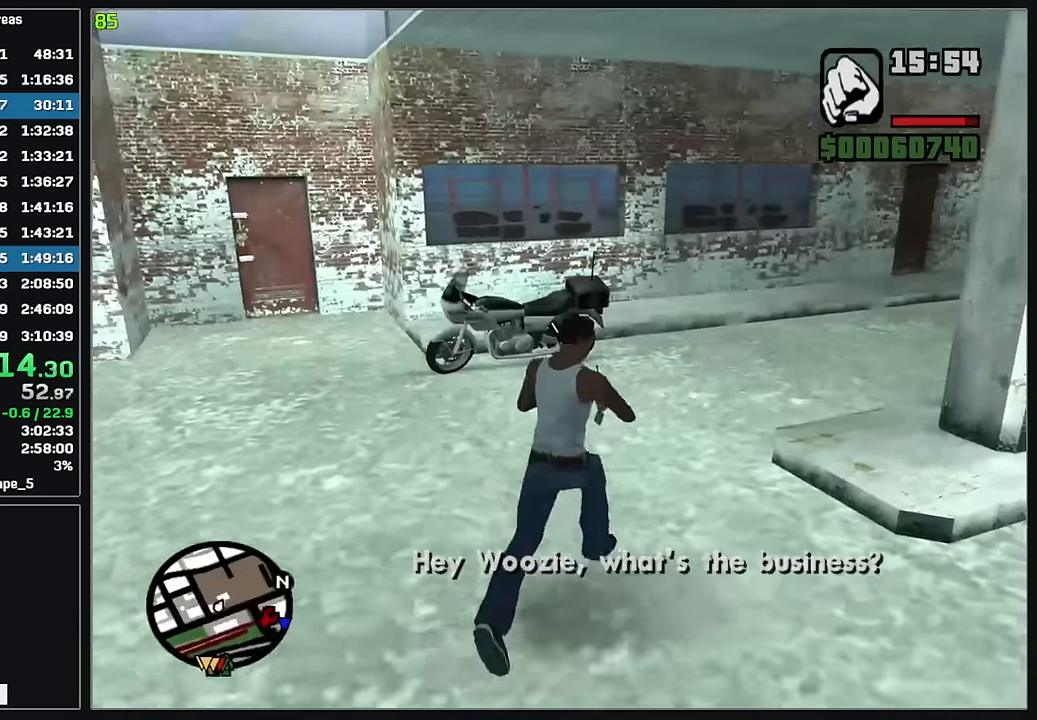
{"keys": ["w"], "mouse": [], "events": []}
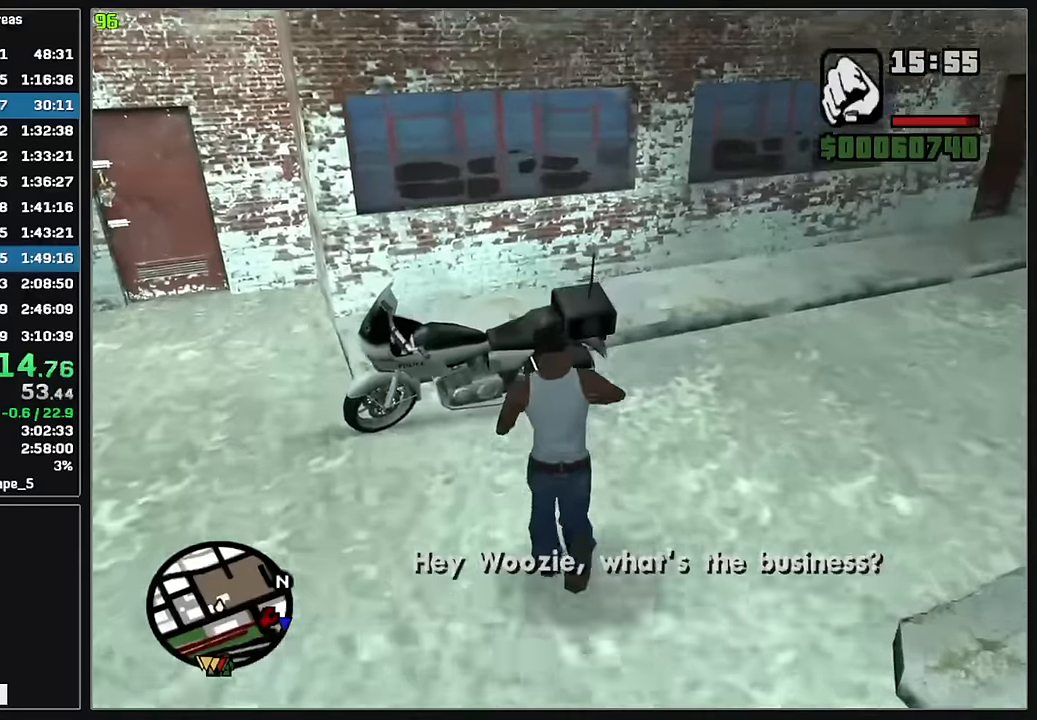
{"keys": ["w"], "mouse": [], "events": []}